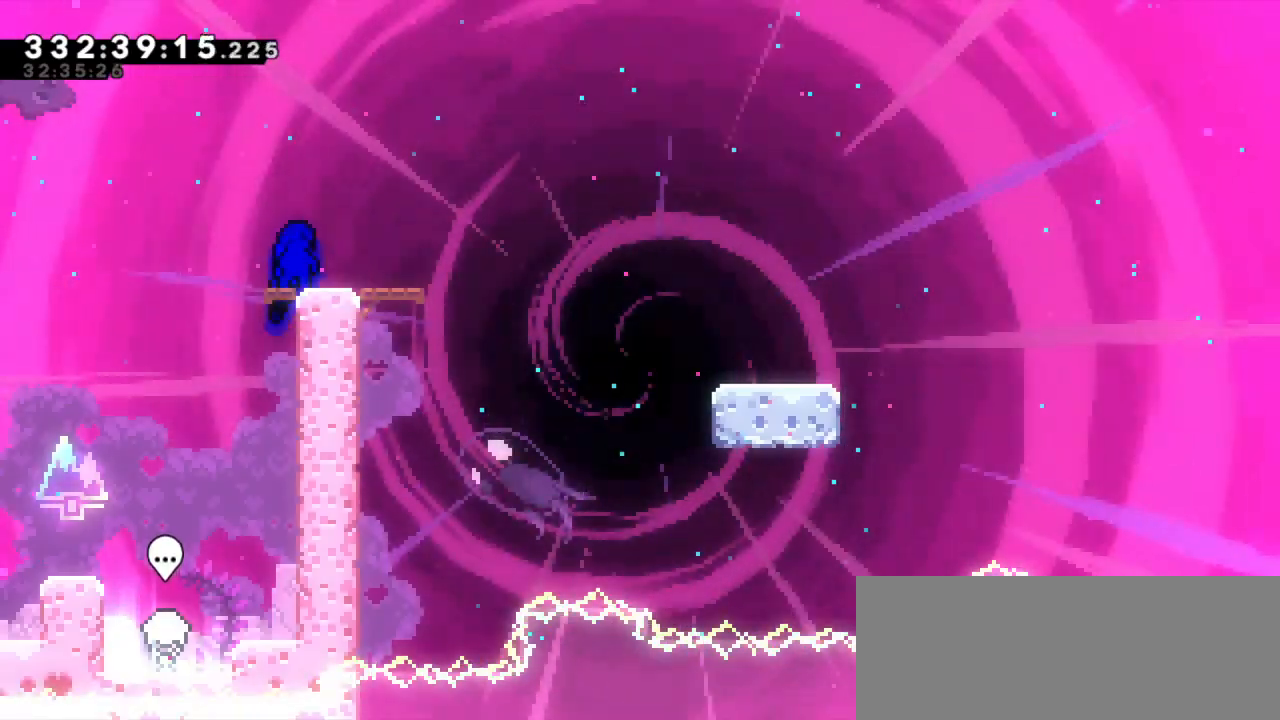
Gameplay with keyboard; each line is a JSON object with the keys held at the frame after it. "events" lists presses ("down") and releases ("up") of "dash", "demo", "down", "jump", "jump2", "left", "right" and "up" between this image and that frame as [ms after this image, input, new state], when the widget could be followed in between. No other keys are recorded. Mouse input is not recorded. Key names are as the overlay labels them; some are game actions (e.g. jump) rather than physical keys. Not read: grab.
{"keys": ["dash", "down", "right"], "events": [[33, "dash", "down"], [33, "down", "down"], [33, "right", "down"], [200, "jump2", "down"], [250, "dash", "up"], [317, "dash", "down"], [433, "jump2", "up"]]}
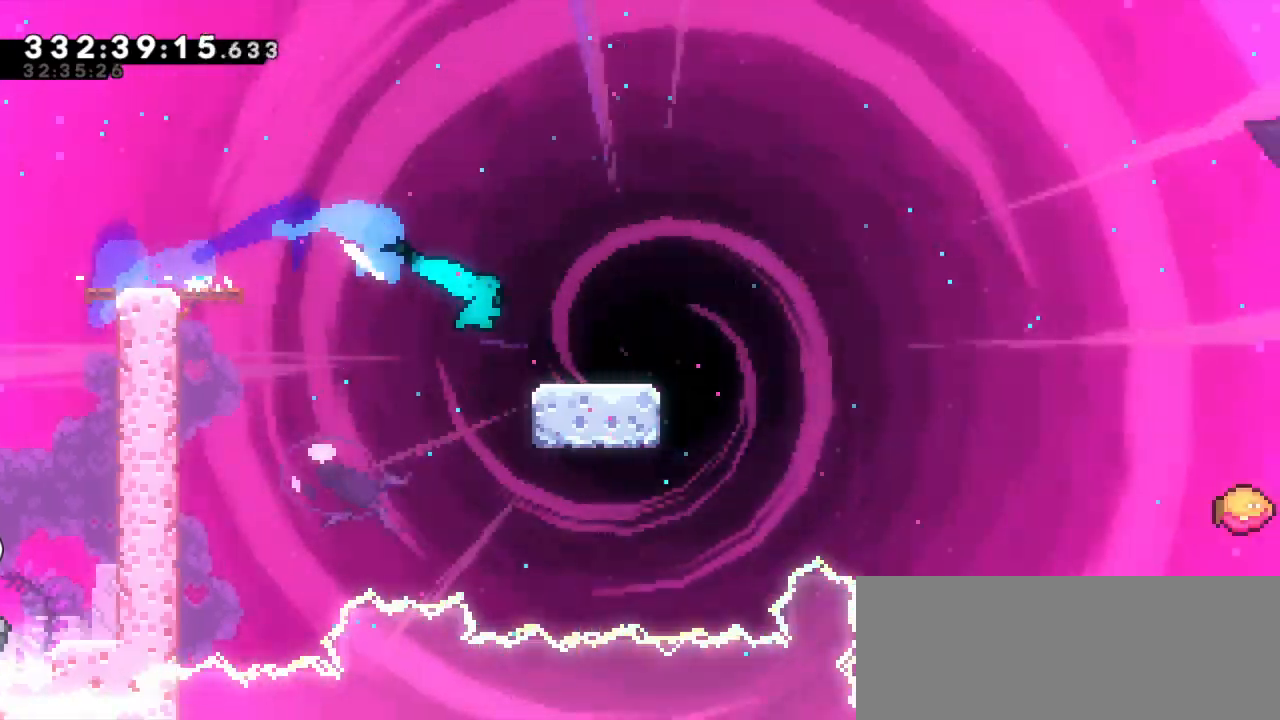
{"keys": ["jump2", "right"], "events": [[50, "jump2", "down"], [133, "dash", "up"], [217, "dash", "down"], [300, "jump2", "up"], [400, "jump2", "down"], [433, "down", "up"], [467, "dash", "up"]]}
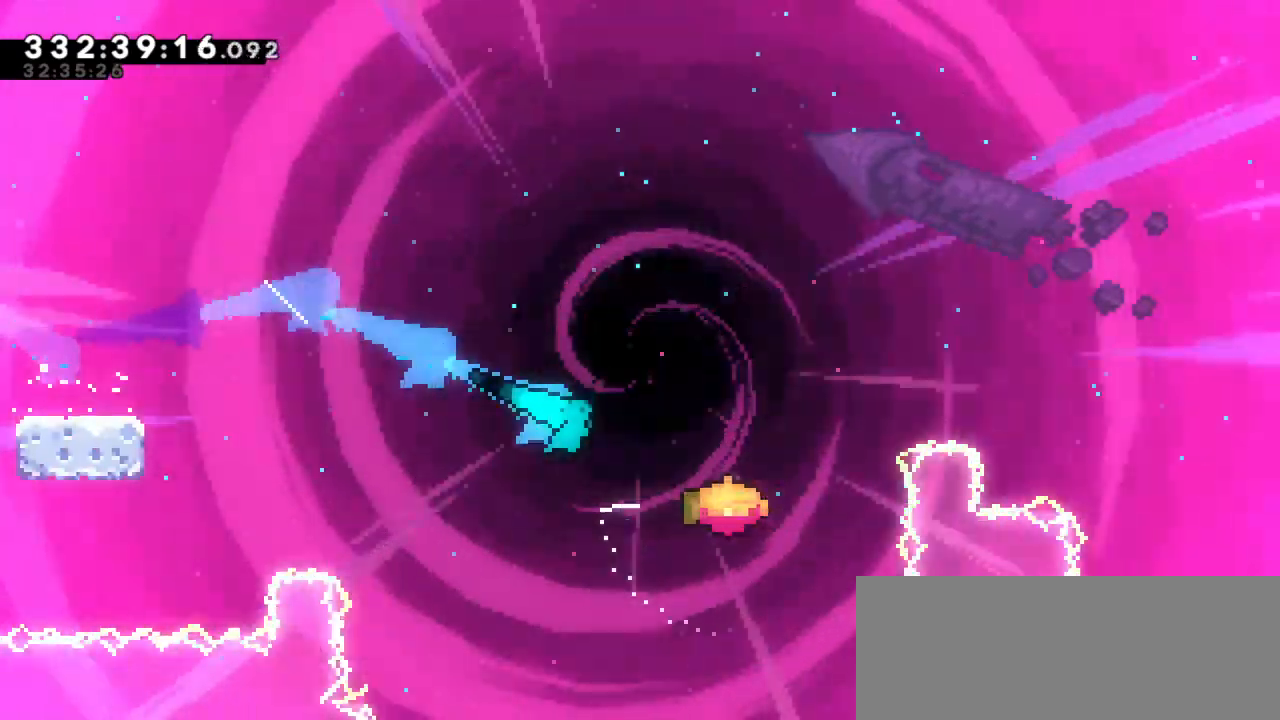
{"keys": ["jump2", "right"], "events": []}
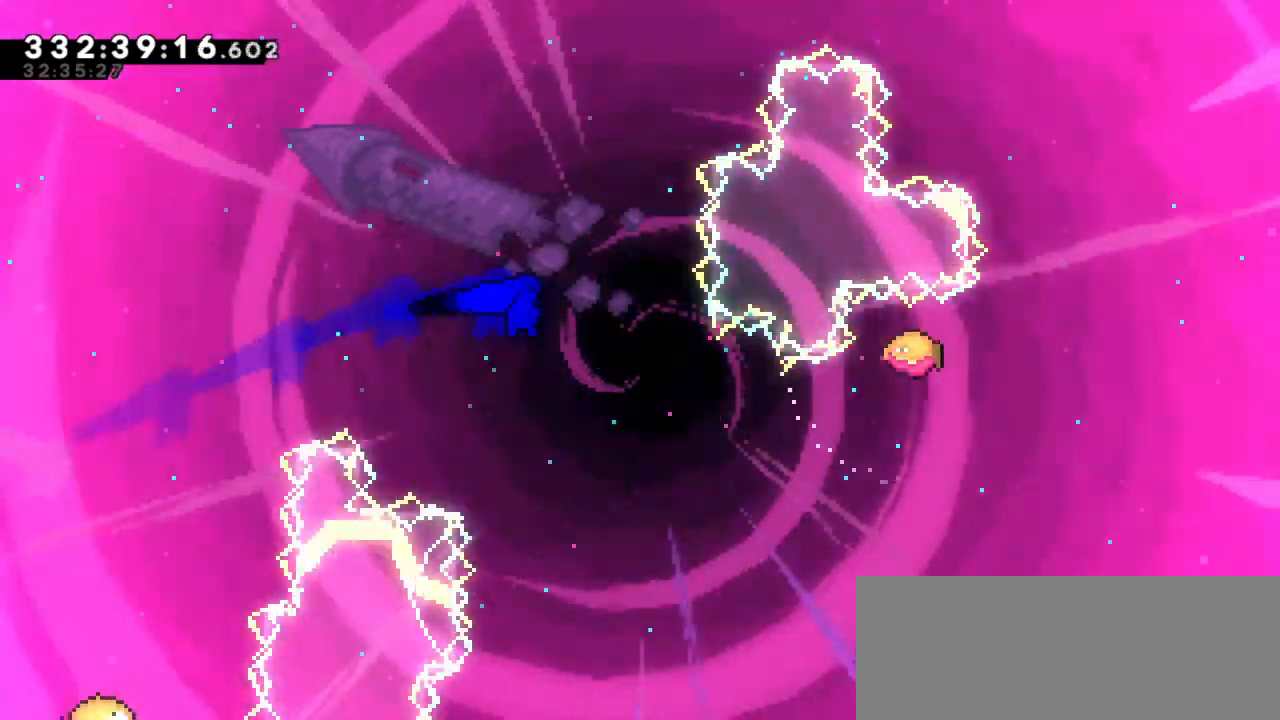
{"keys": ["jump2", "right"], "events": []}
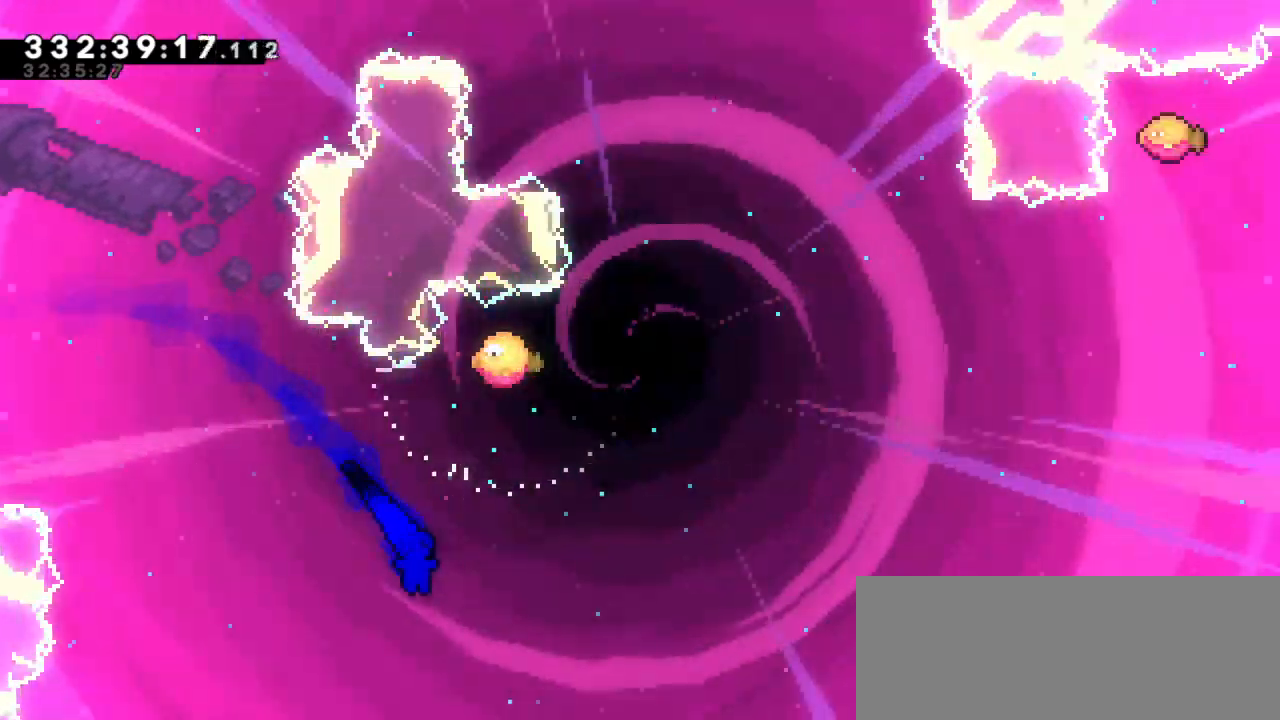
{"keys": ["right", "up"], "events": [[17, "dash", "down"], [17, "up", "down"], [33, "jump2", "up"], [233, "dash", "up"]]}
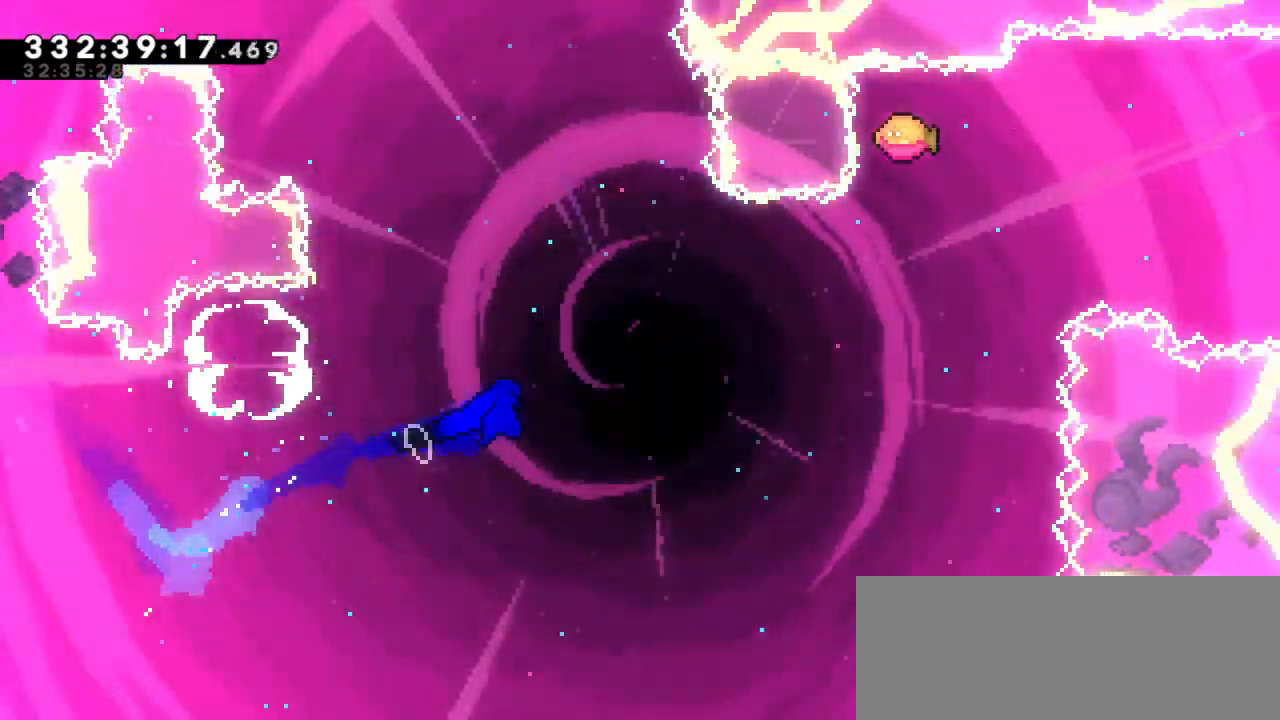
{"keys": ["dash", "up"], "events": [[433, "dash", "down"], [450, "right", "up"]]}
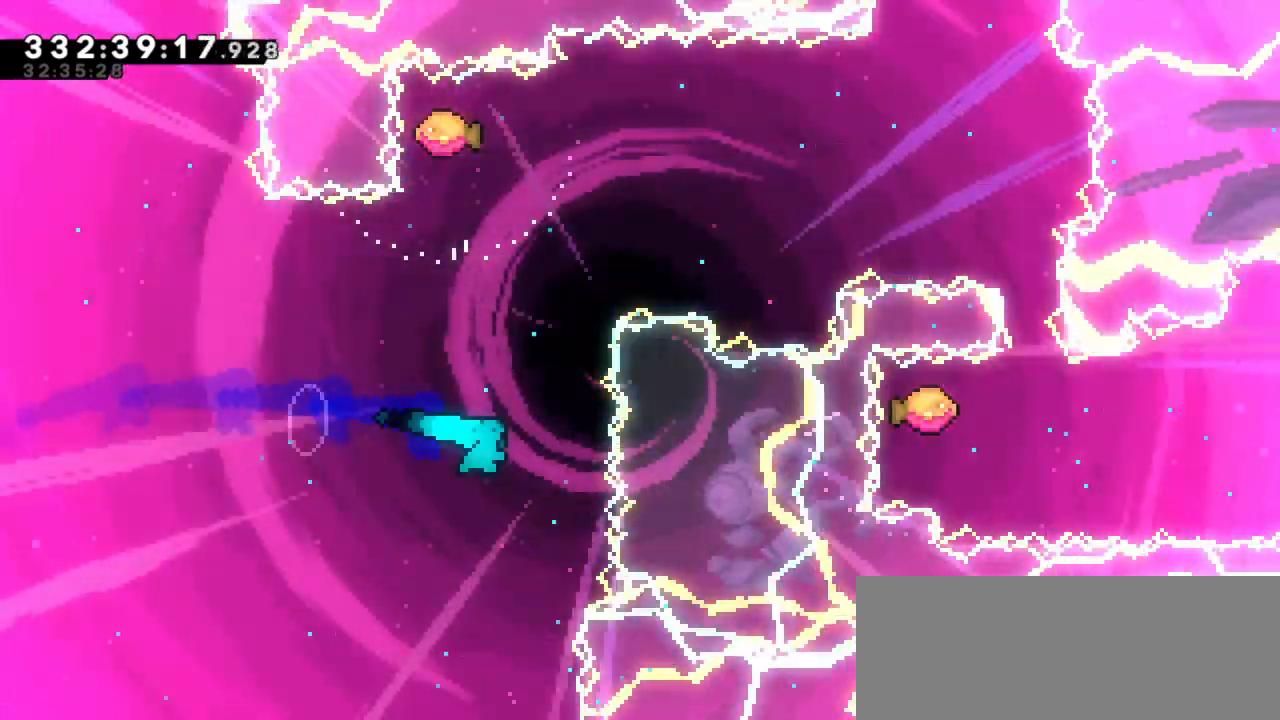
{"keys": ["right"], "events": [[117, "dash", "up"], [150, "right", "down"], [150, "up", "up"]]}
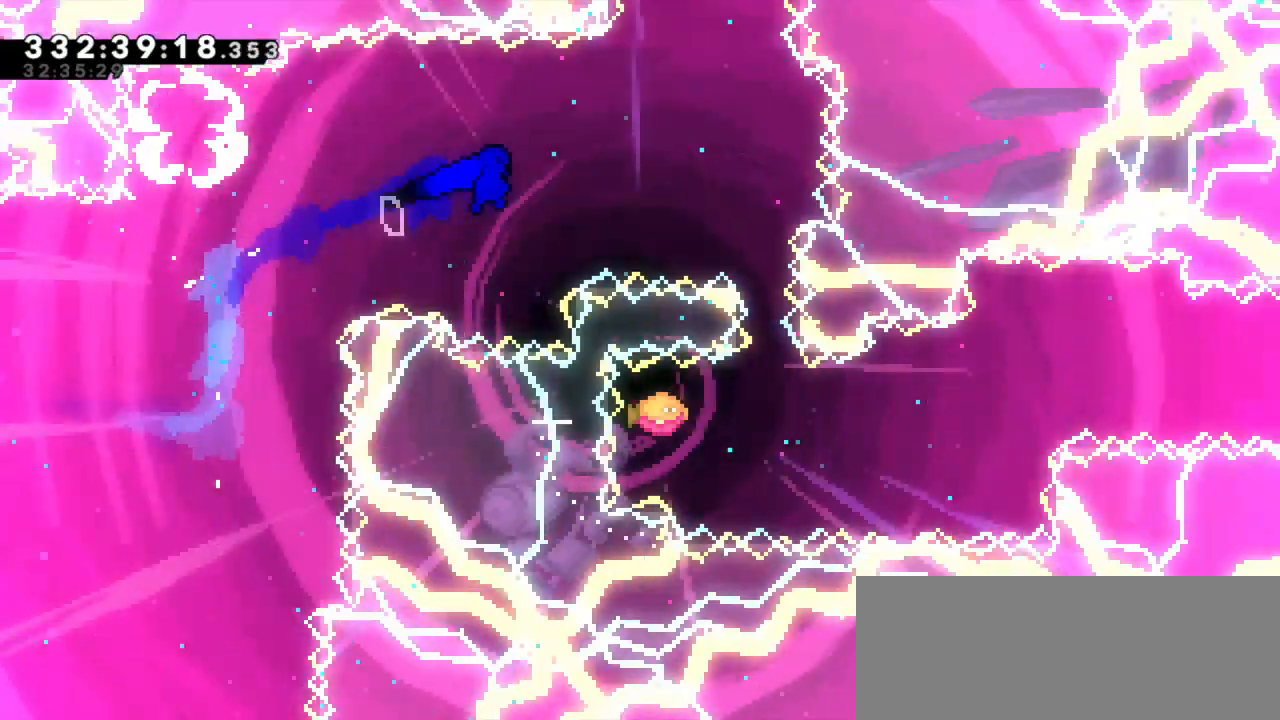
{"keys": ["right"], "events": [[233, "down", "down"], [250, "right", "up"], [267, "dash", "down"], [367, "right", "down"], [417, "down", "up"], [450, "dash", "up"]]}
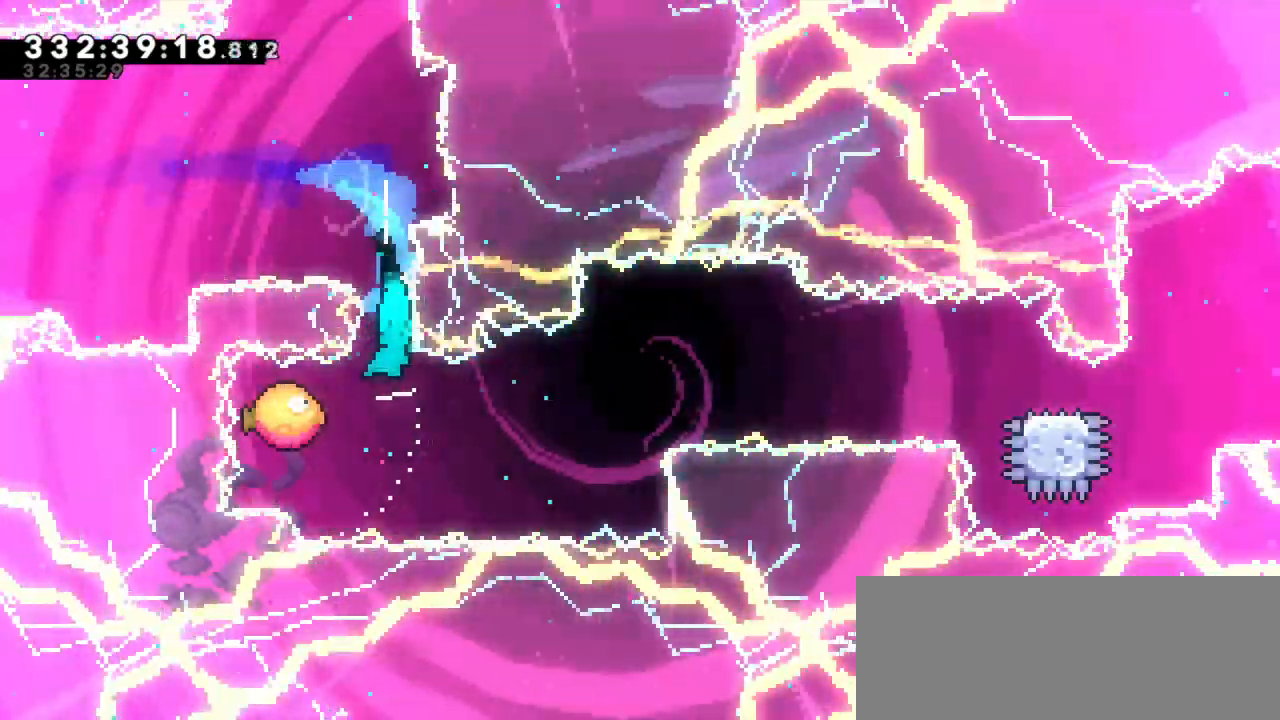
{"keys": ["right"], "events": []}
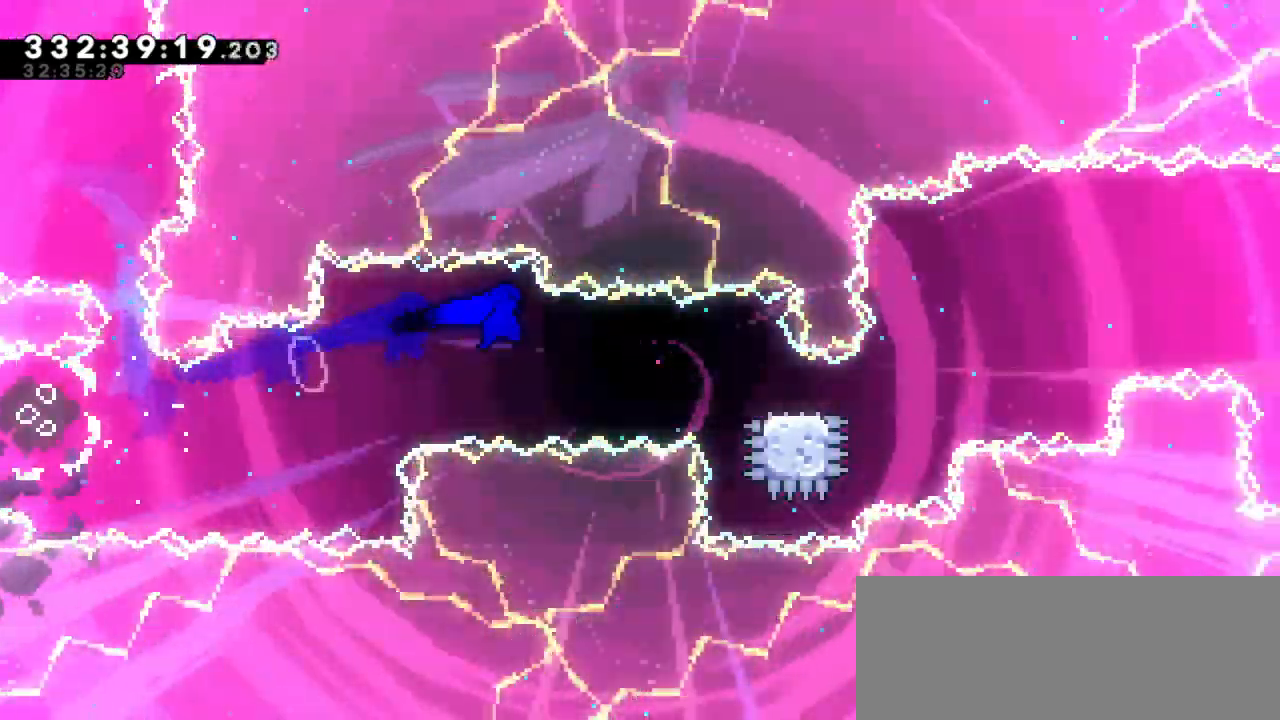
{"keys": ["jump2", "right"], "events": [[150, "dash", "down"], [183, "down", "down"], [367, "jump2", "down"], [383, "down", "up"], [450, "dash", "up"]]}
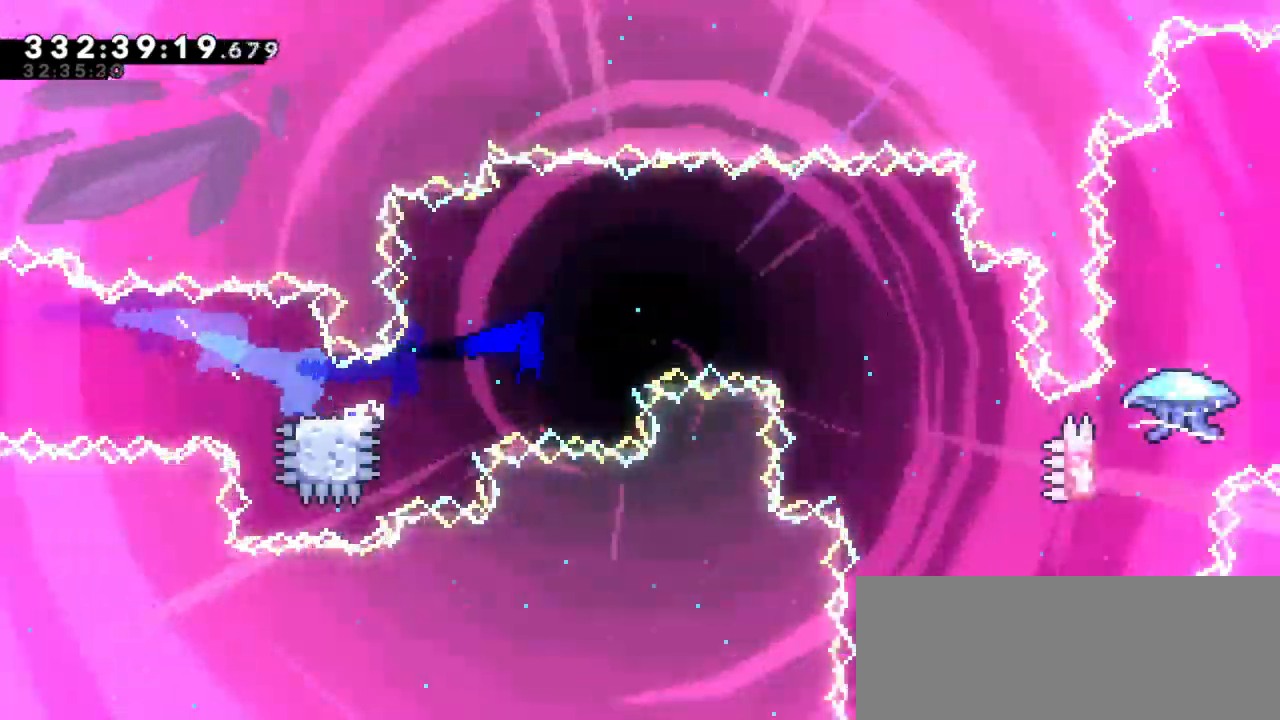
{"keys": ["jump2", "right"], "events": []}
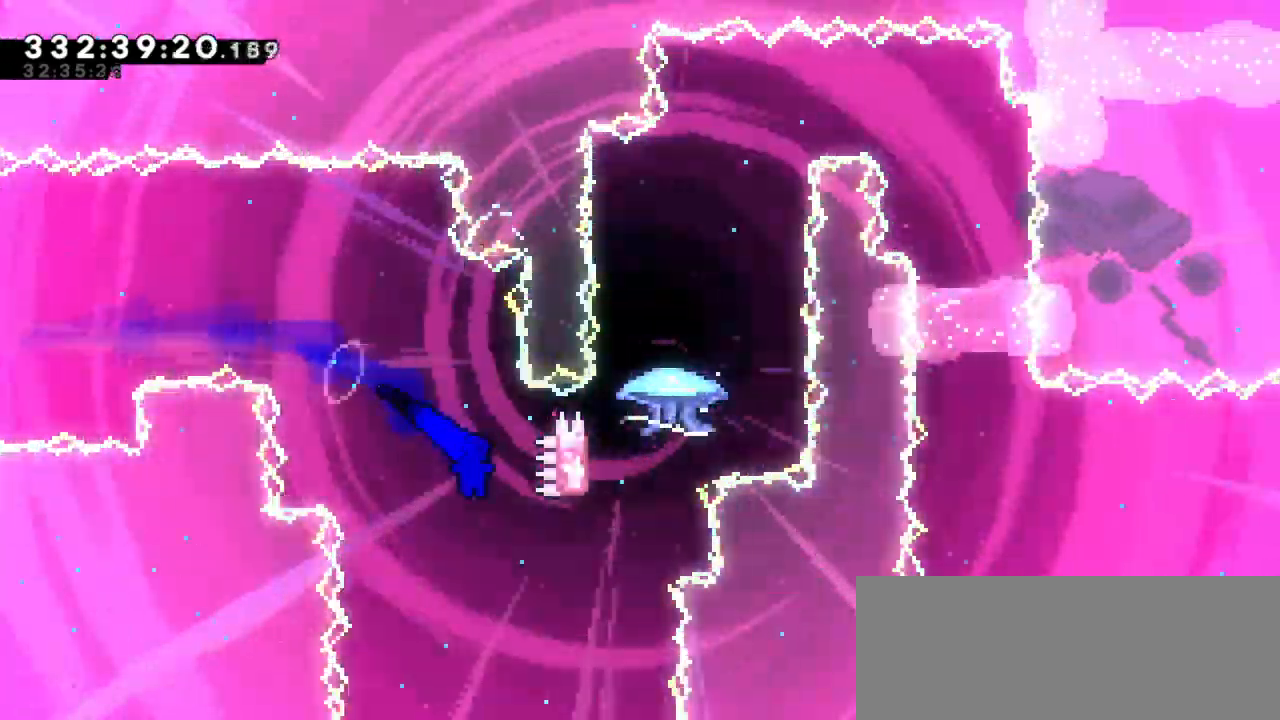
{"keys": ["dash", "jump2"], "events": [[167, "jump2", "up"], [233, "up", "down"], [250, "dash", "down"], [250, "right", "up"], [417, "up", "up"], [483, "jump2", "down"]]}
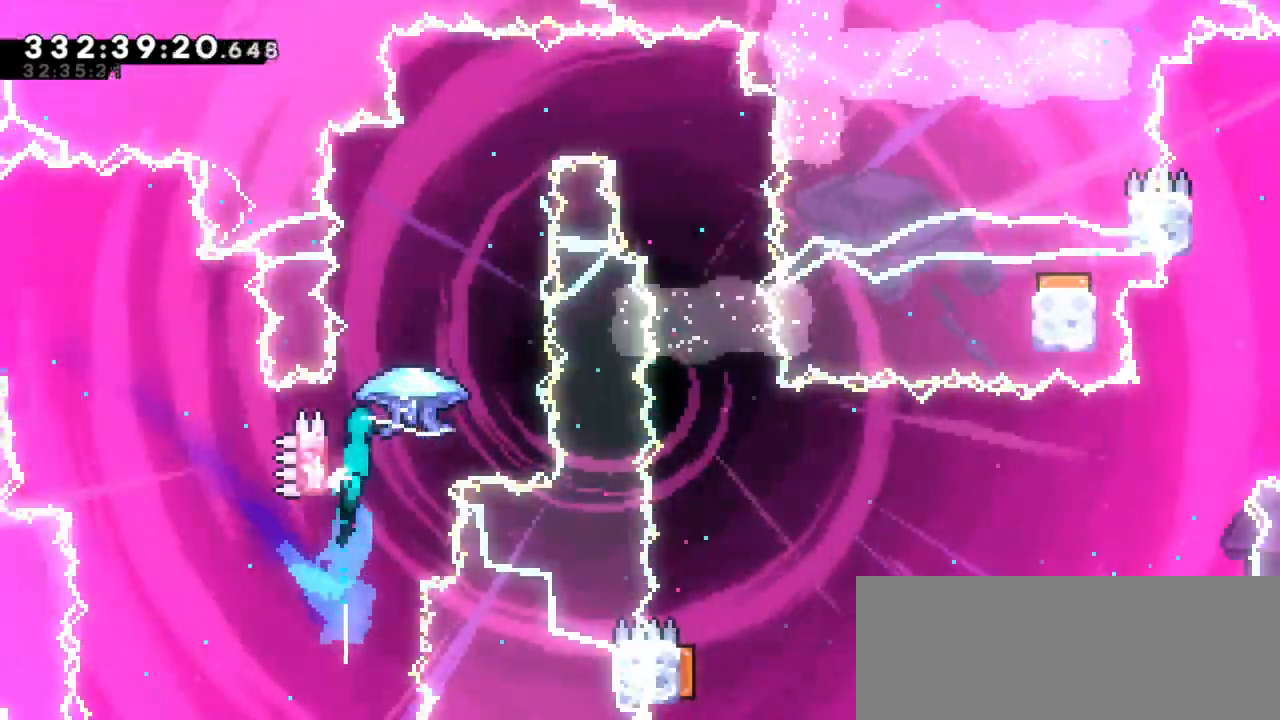
{"keys": [], "events": [[33, "dash", "up"], [433, "jump2", "up"]]}
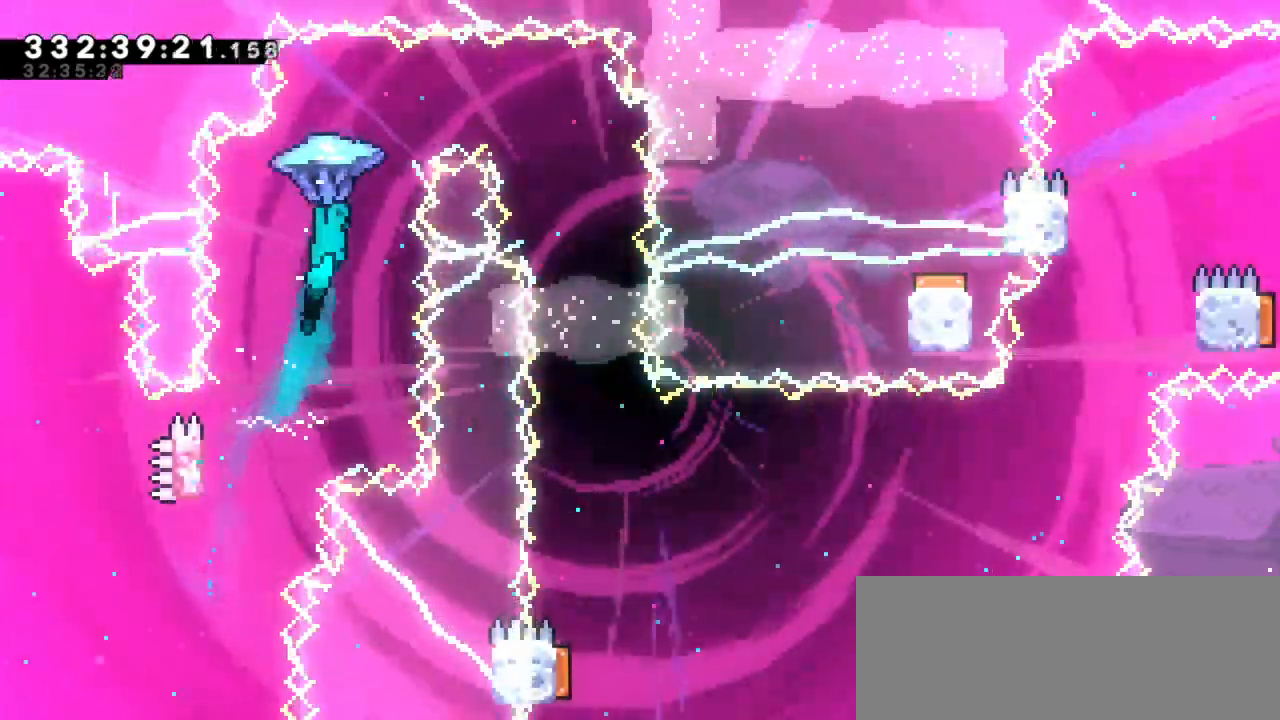
{"keys": ["right"], "events": [[33, "right", "down"]]}
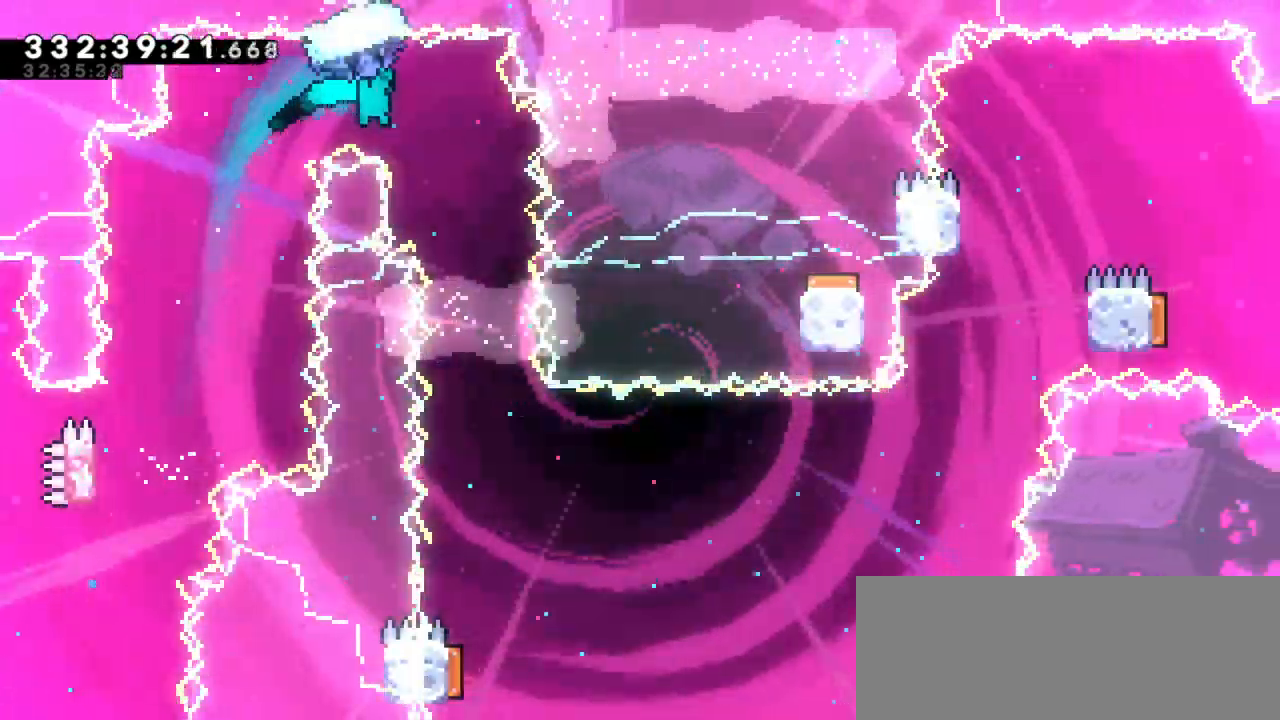
{"keys": ["right"], "events": [[50, "right", "up"], [500, "right", "down"]]}
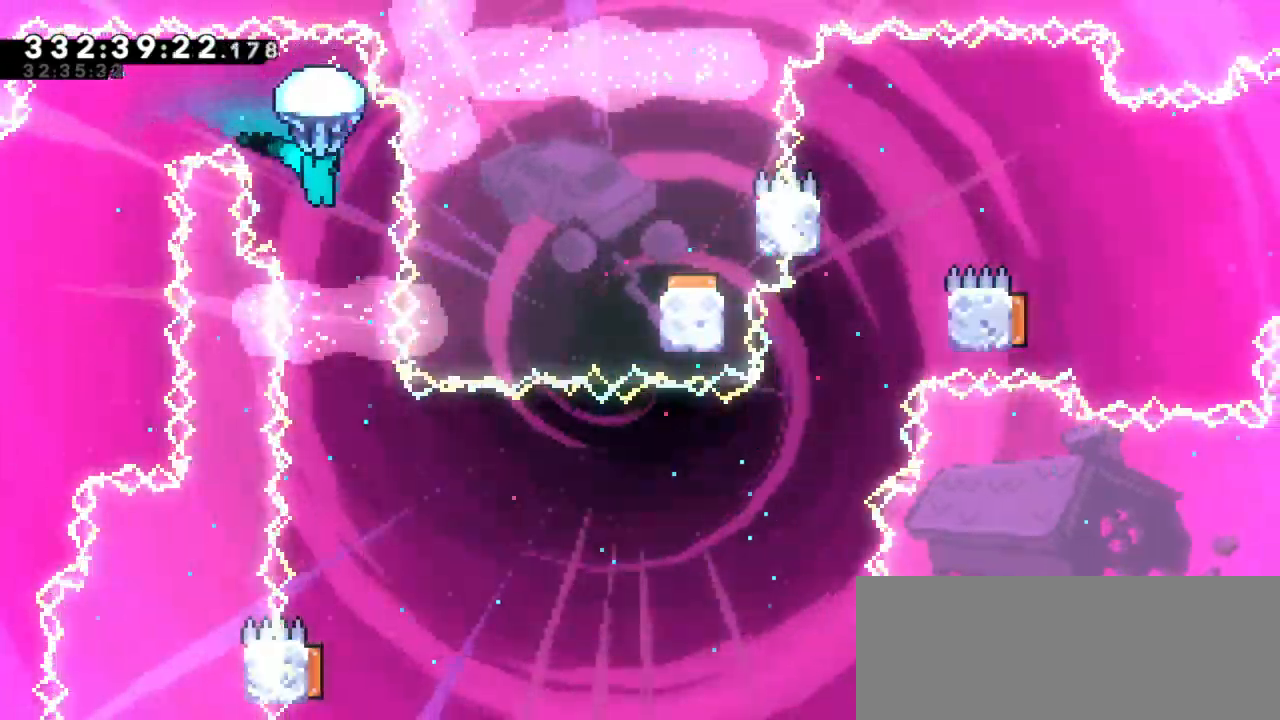
{"keys": [], "events": [[133, "right", "up"]]}
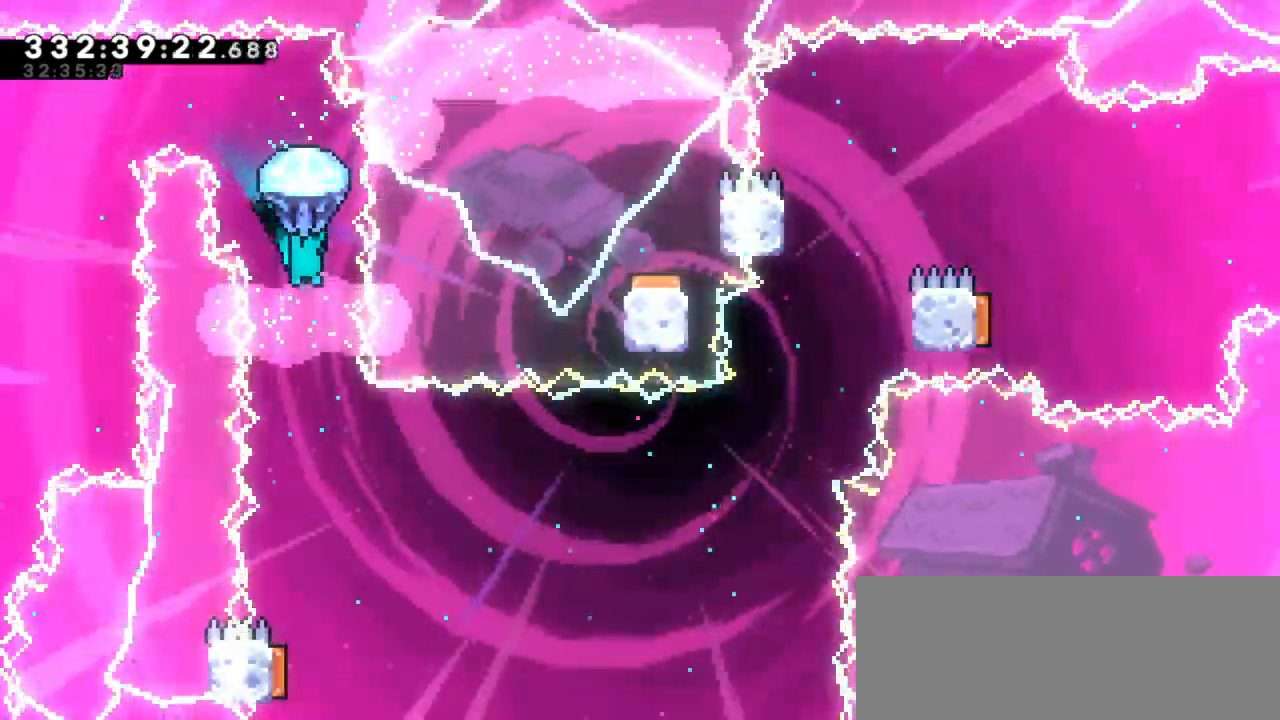
{"keys": [], "events": []}
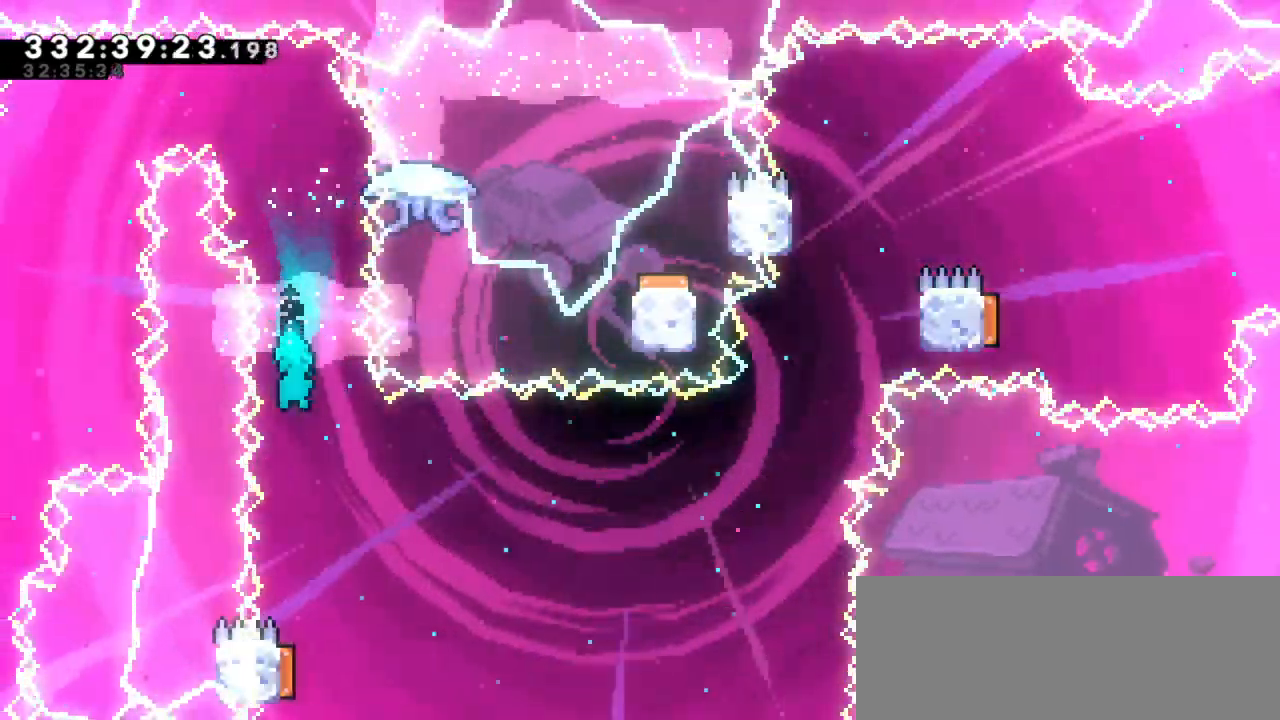
{"keys": ["down"], "events": [[500, "down", "down"]]}
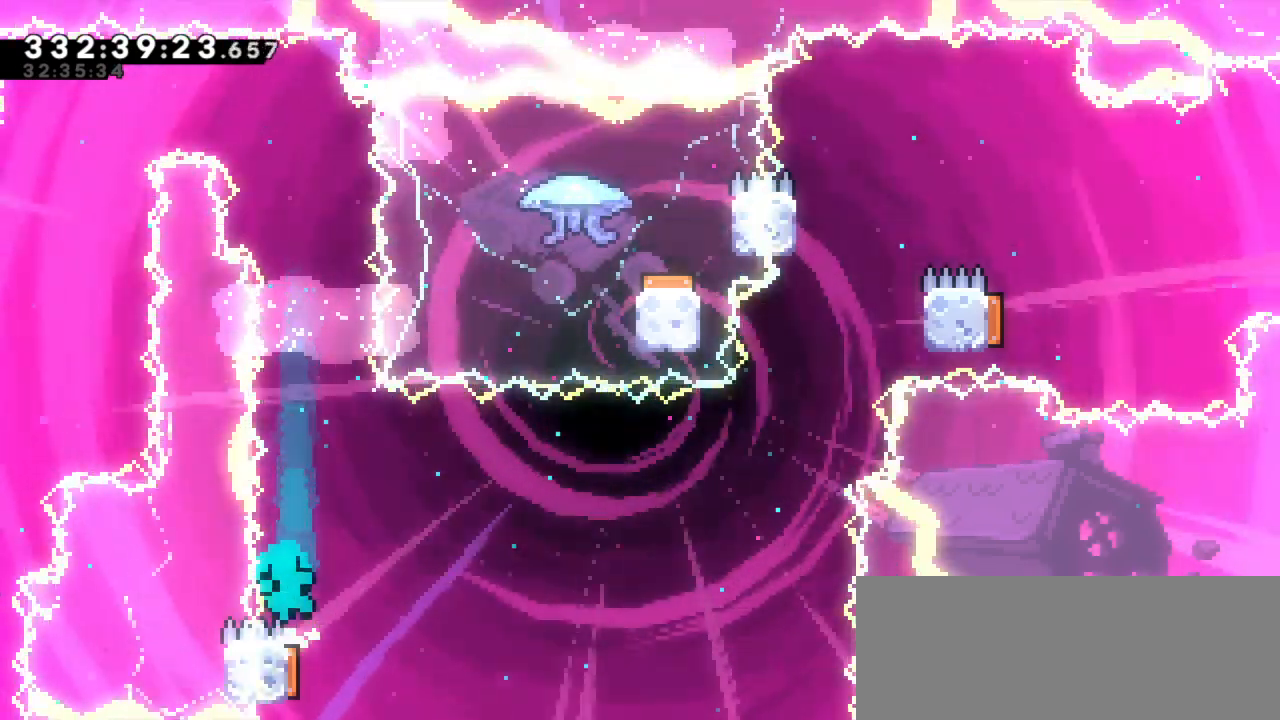
{"keys": [], "events": [[17, "dash", "down"], [17, "left", "down"], [233, "dash", "up"], [283, "down", "up"], [283, "left", "up"], [300, "jump2", "down"], [483, "jump2", "up"]]}